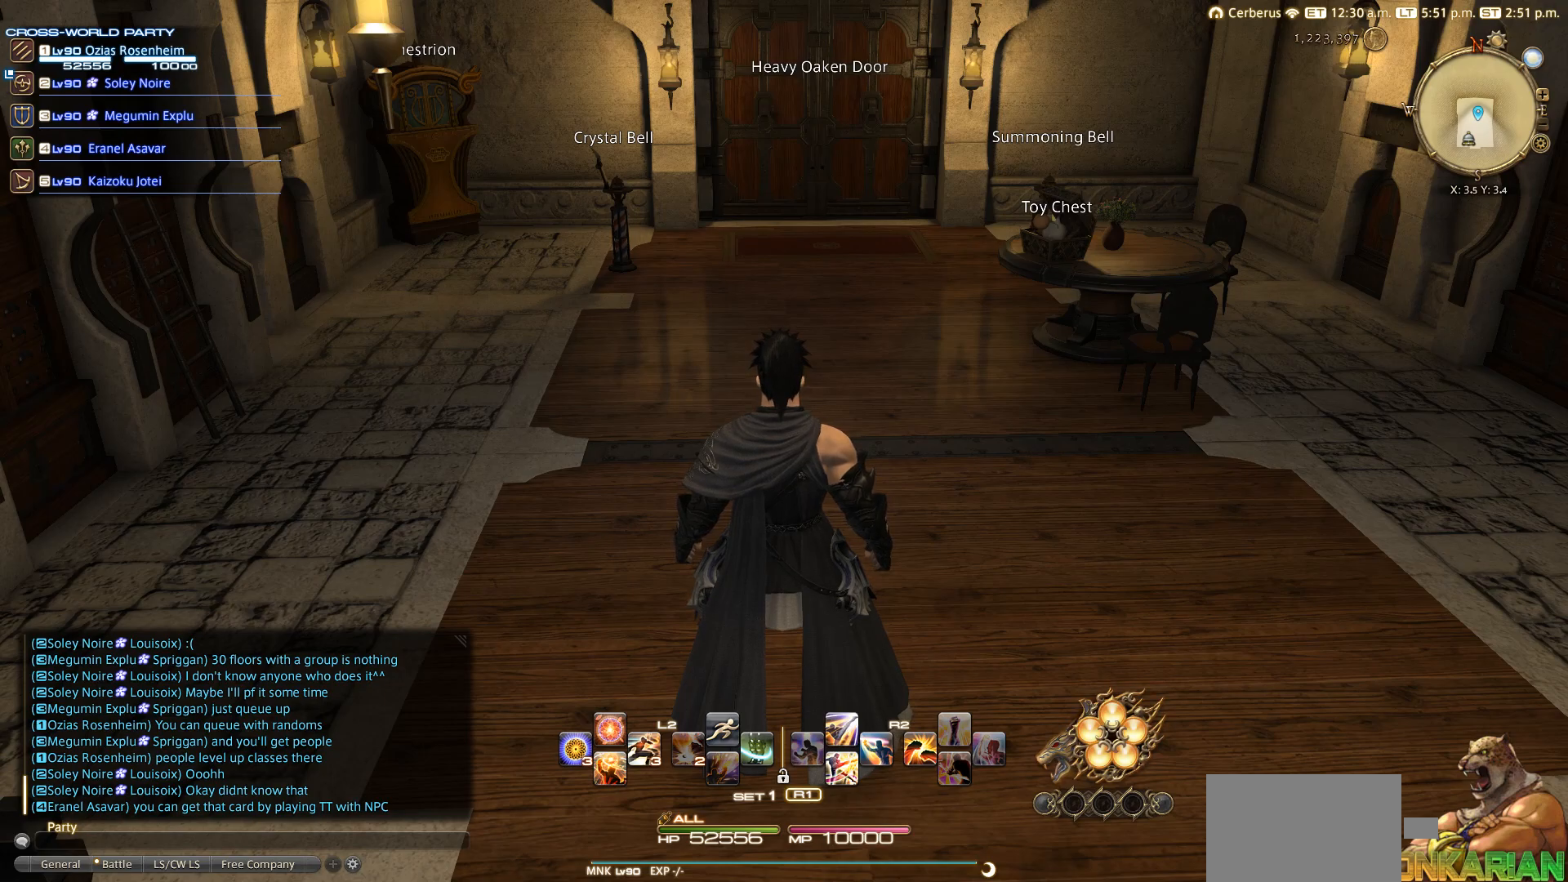
Gameplay with a controller (PlayStation layout); each line is a JSON object with the inputs held at the frame after it. "events" lists button and stick changes between this image and that frame as [ms after this image, input, new state], when the widget could be followed in between. Not read: L2 R3.
{"buttons": [], "left_stick": "center", "right_stick": "center", "events": [[183, "left_stick", "down"], [383, "left_stick", "center"]]}
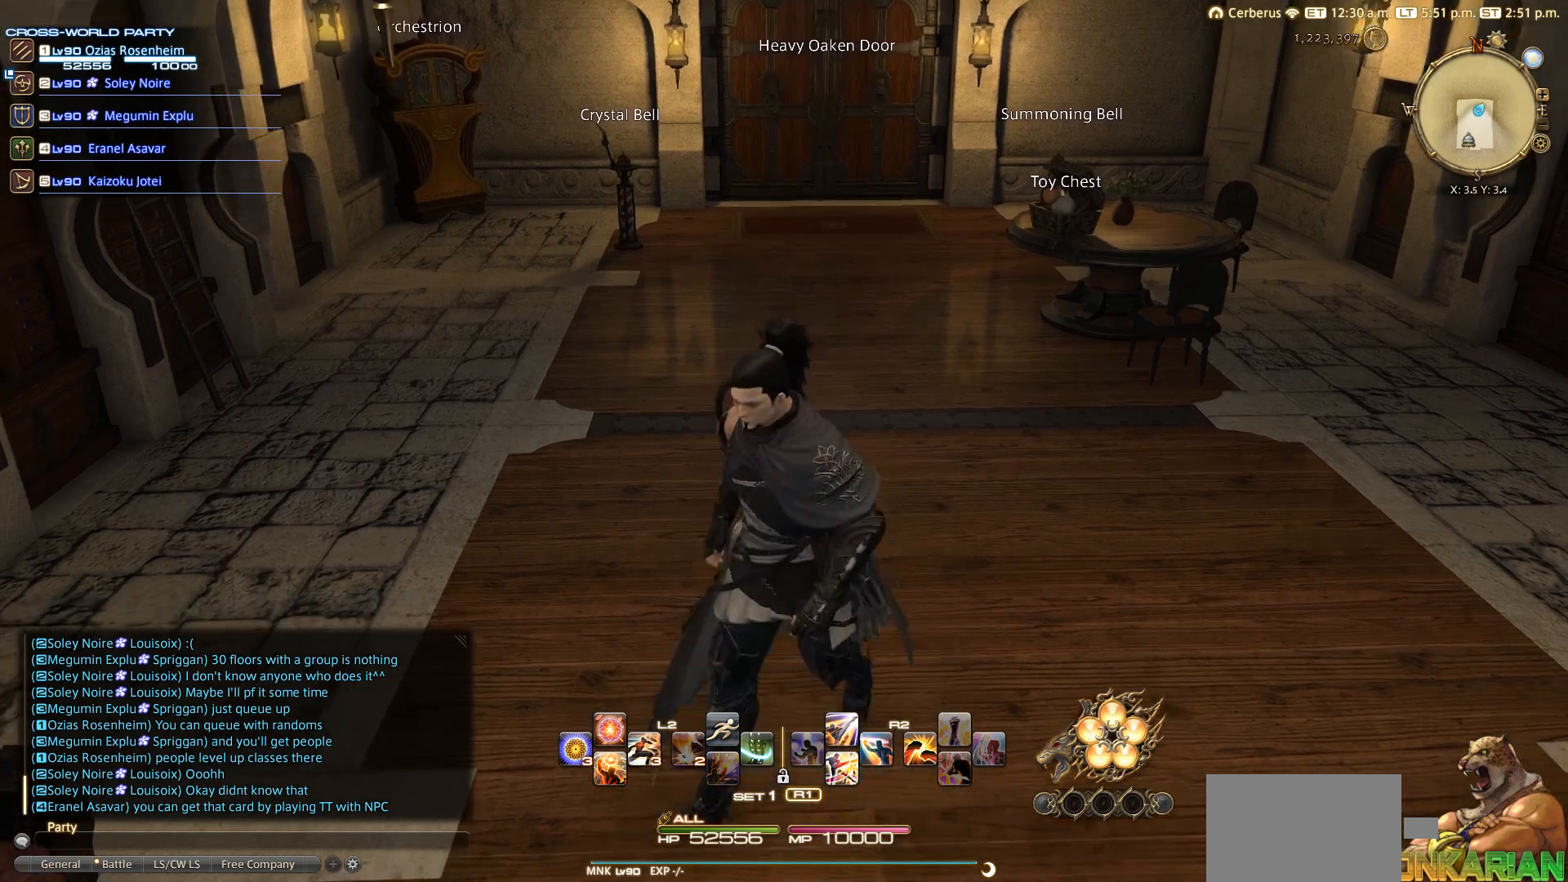
{"buttons": [], "left_stick": "center", "right_stick": "center", "events": []}
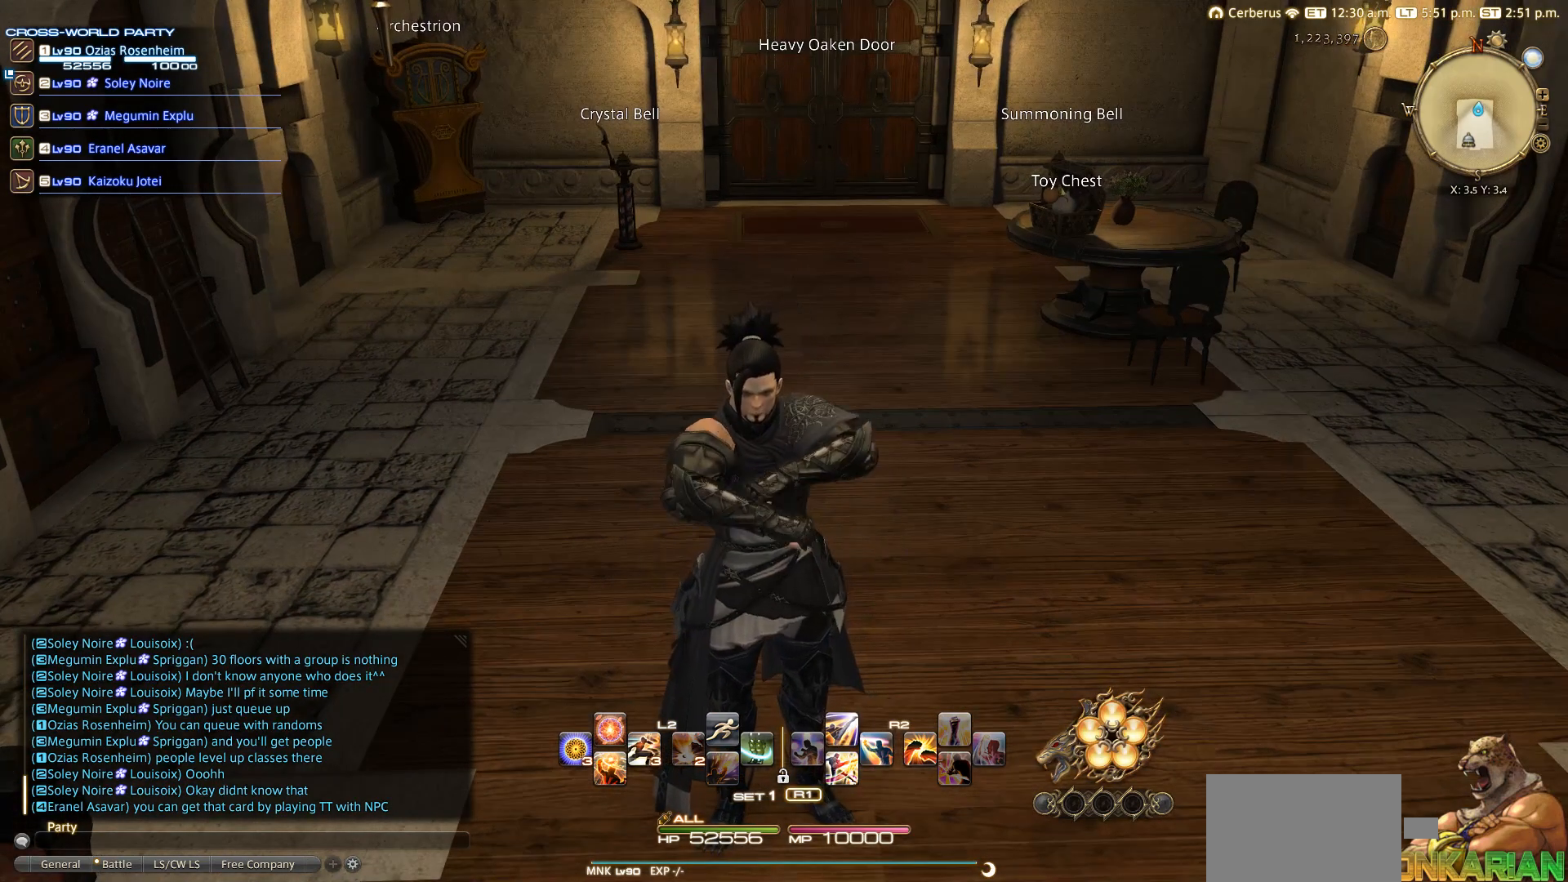
{"buttons": [], "left_stick": "center", "right_stick": "center", "events": []}
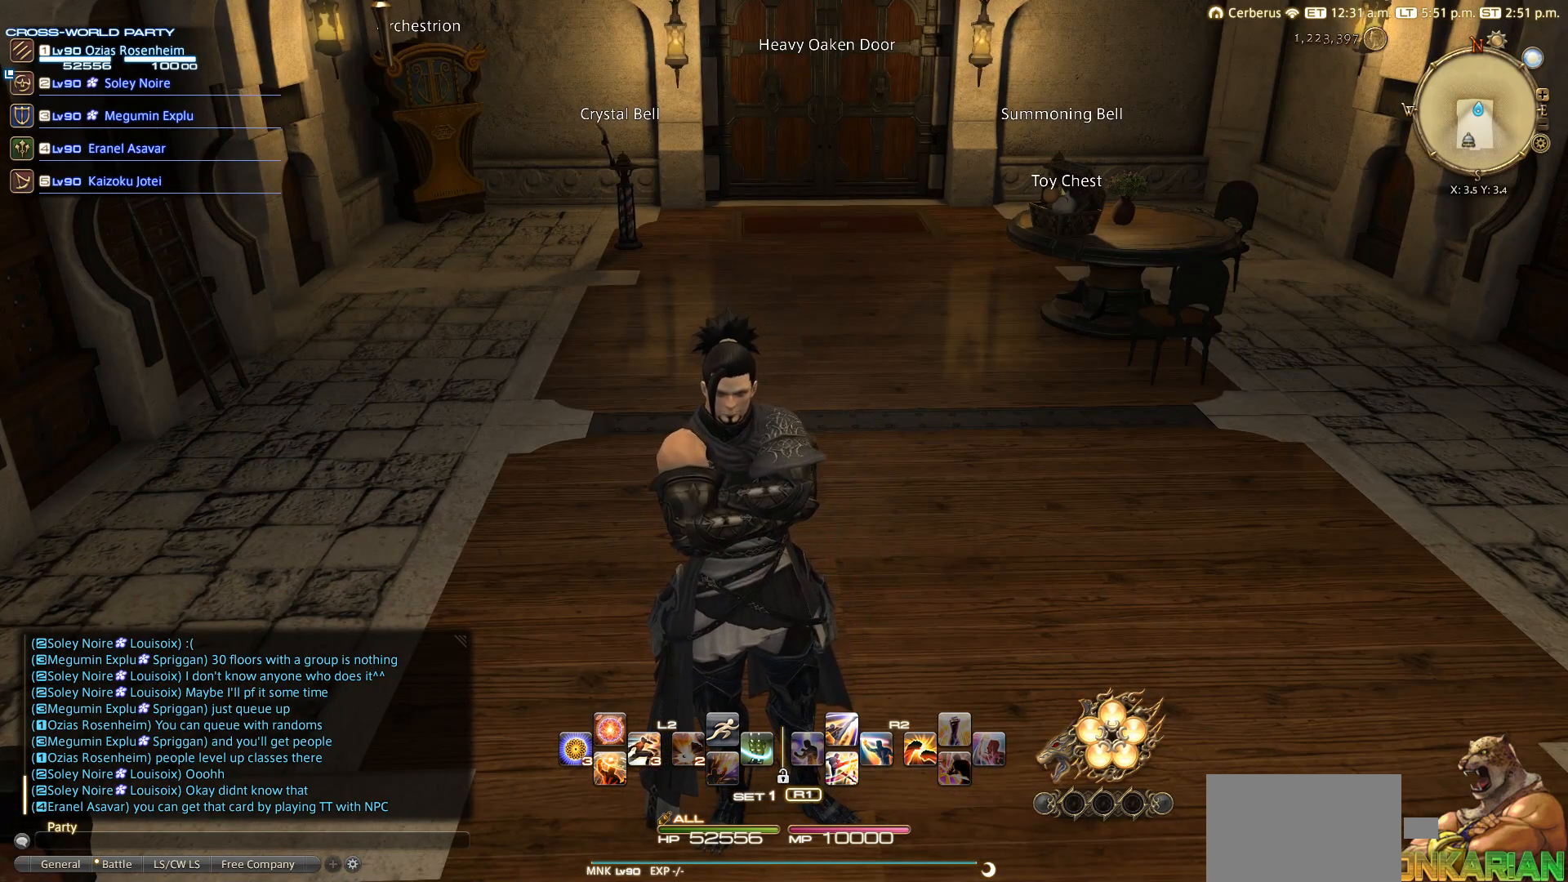
{"buttons": [], "left_stick": "center", "right_stick": "center", "events": []}
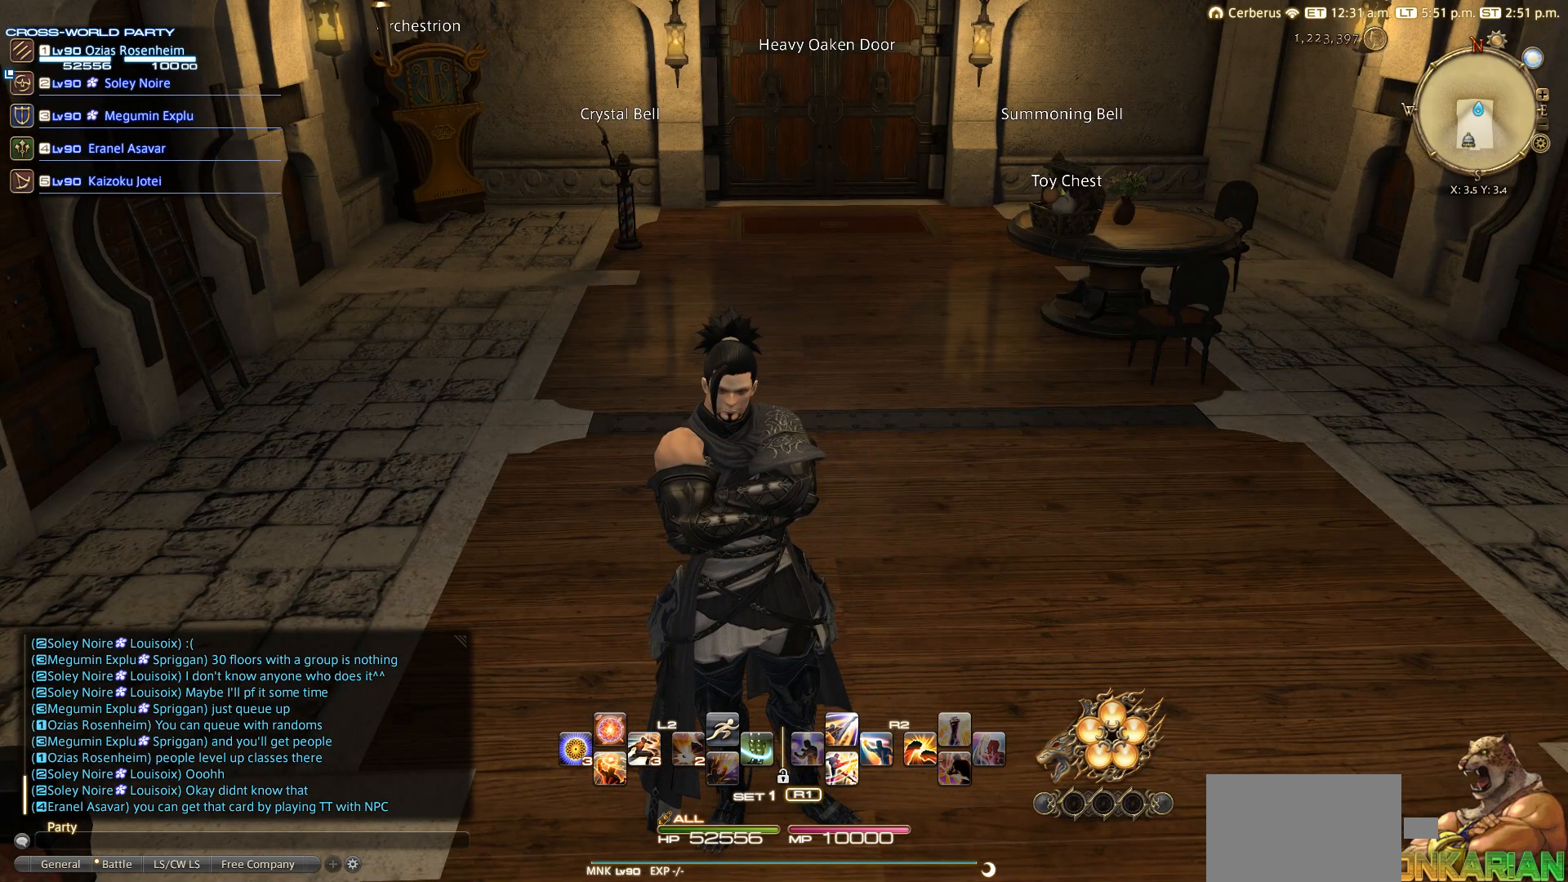
{"buttons": [], "left_stick": "up", "right_stick": "center", "events": [[450, "left_stick", "up"]]}
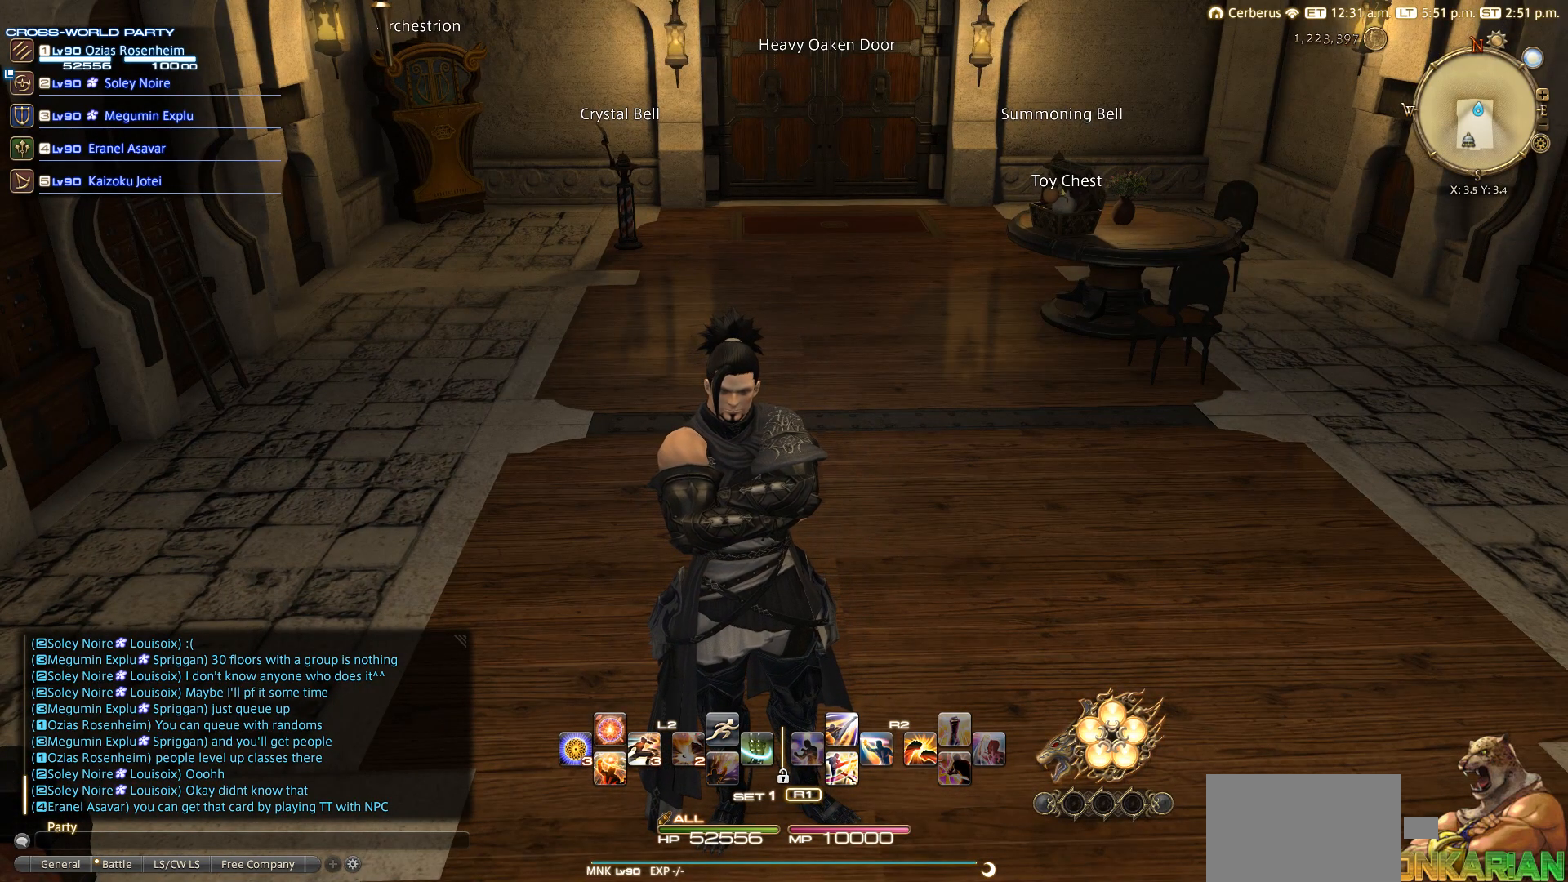
{"buttons": [], "left_stick": "down", "right_stick": "center", "events": [[33, "left_stick", "center"], [133, "left_stick", "down"]]}
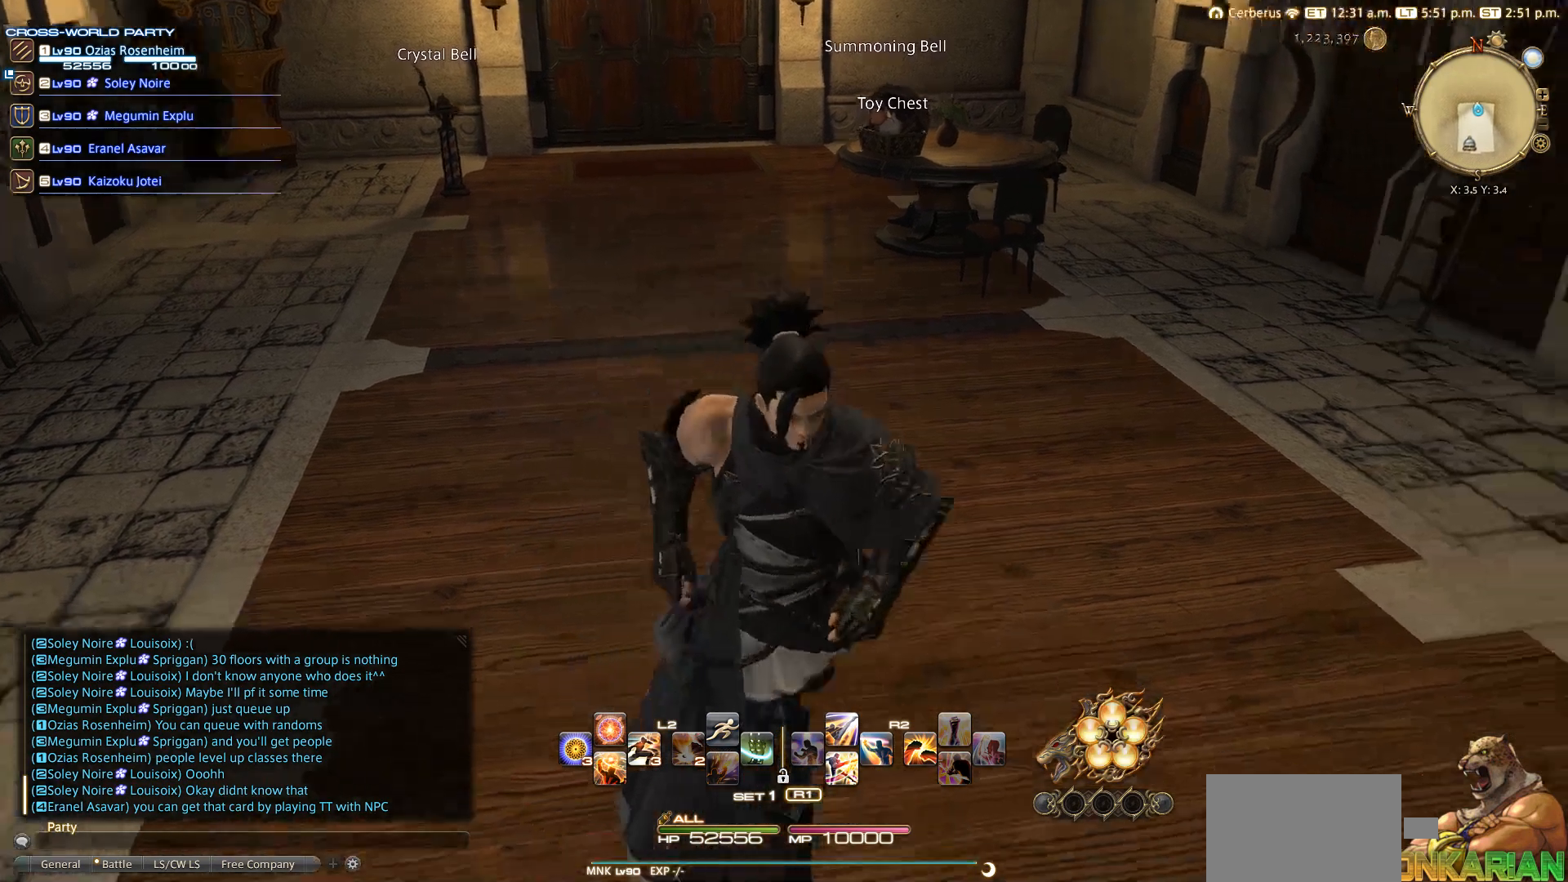
{"buttons": [], "left_stick": "up", "right_stick": "center", "events": [[300, "left_stick", "center"], [450, "left_stick", "up"]]}
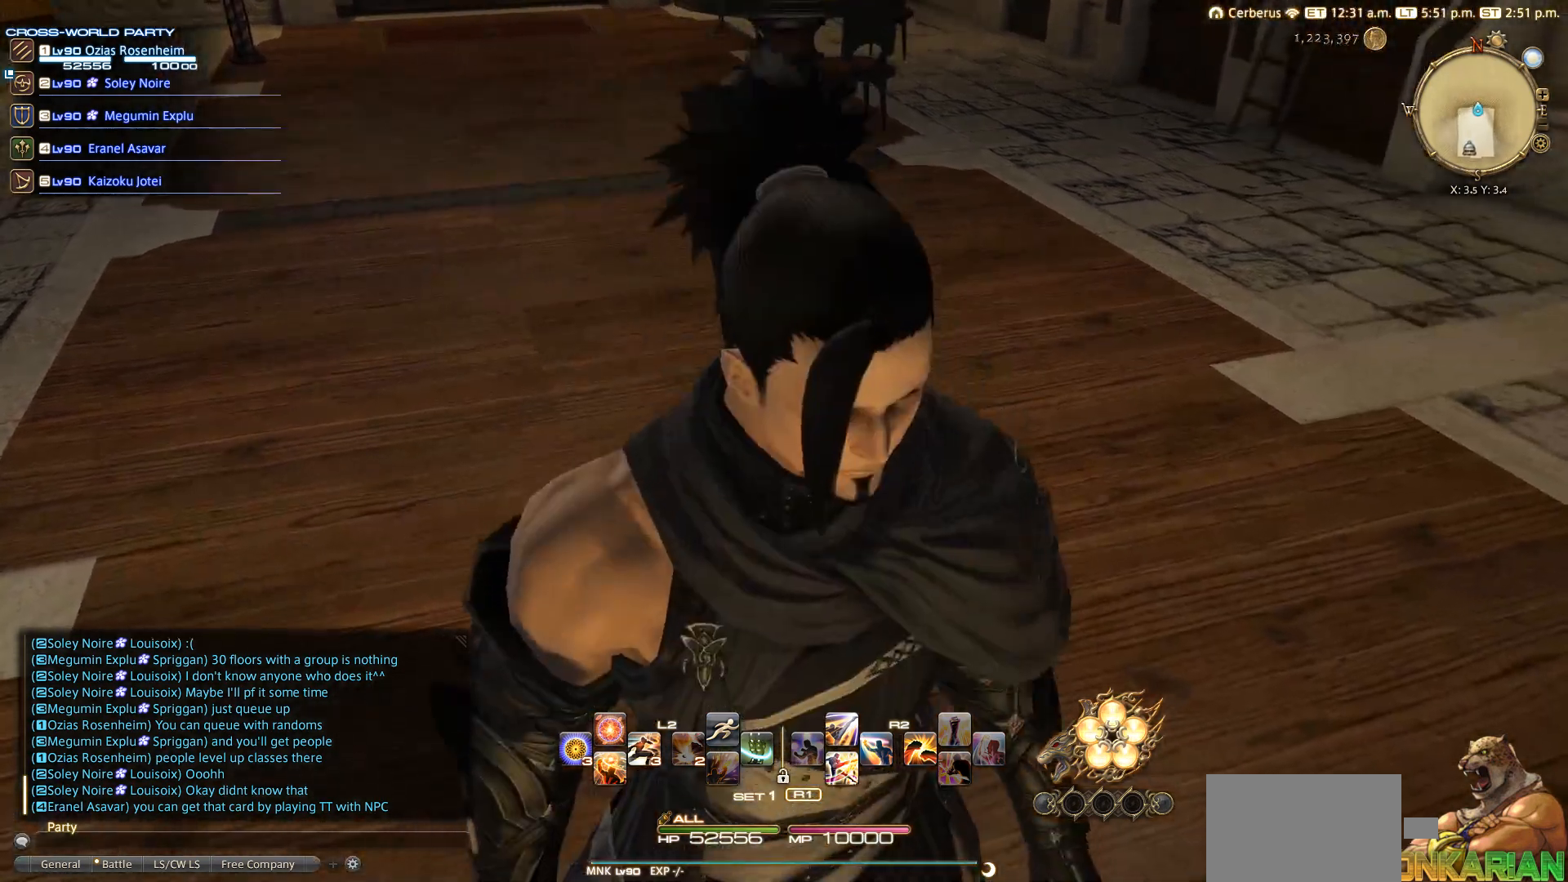
{"buttons": [], "left_stick": "up", "right_stick": "left", "events": [[83, "left_stick", "center"], [317, "right_stick", "left"], [400, "left_stick", "up"]]}
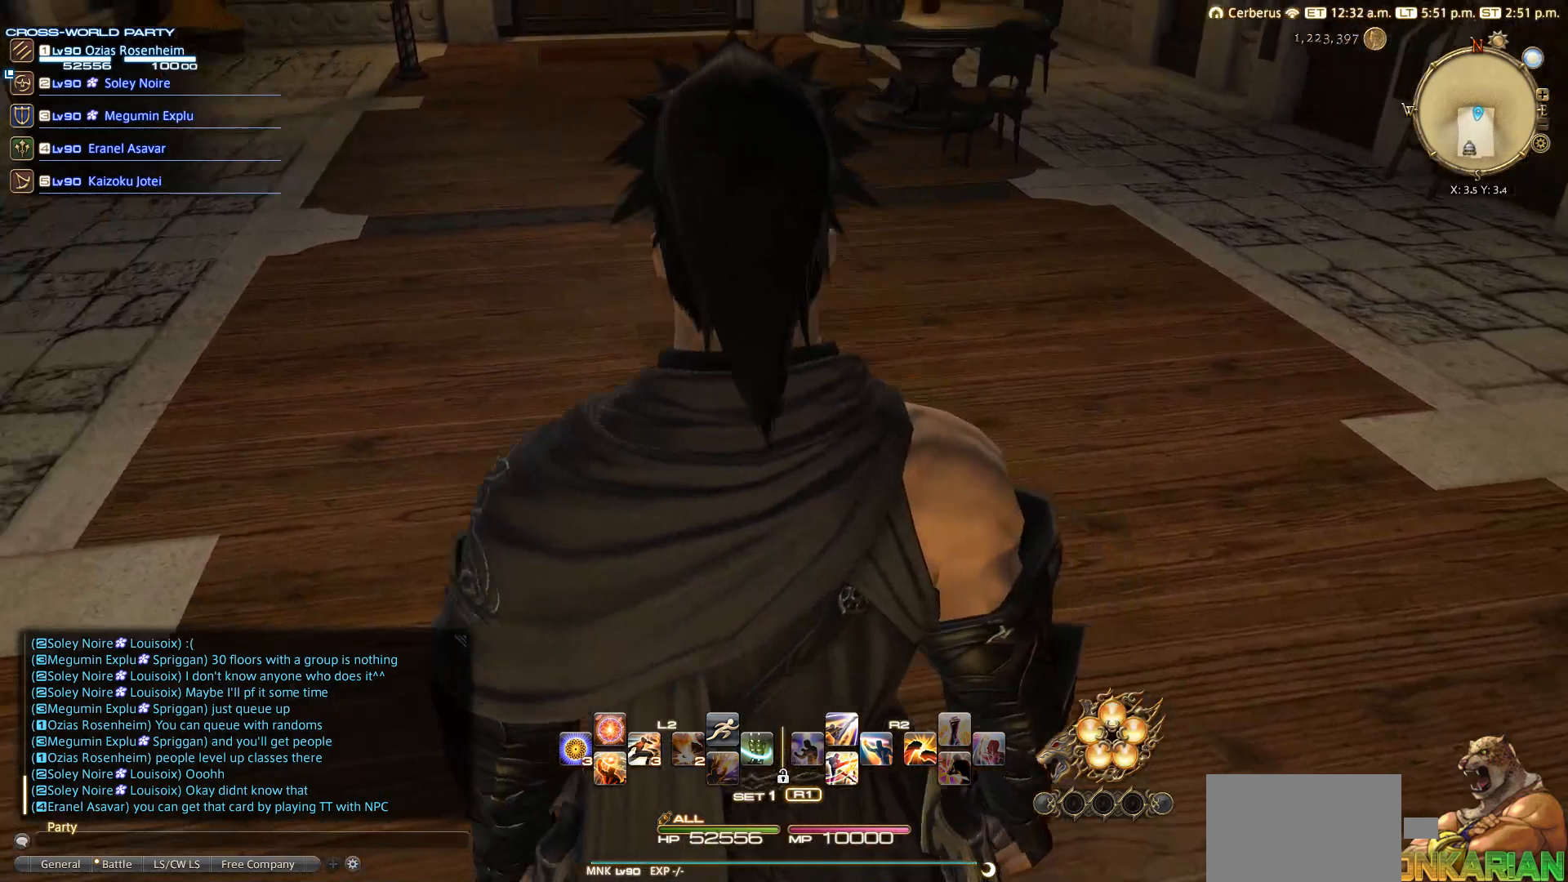
{"buttons": [], "left_stick": "up", "right_stick": "center", "events": [[350, "right_stick", "center"]]}
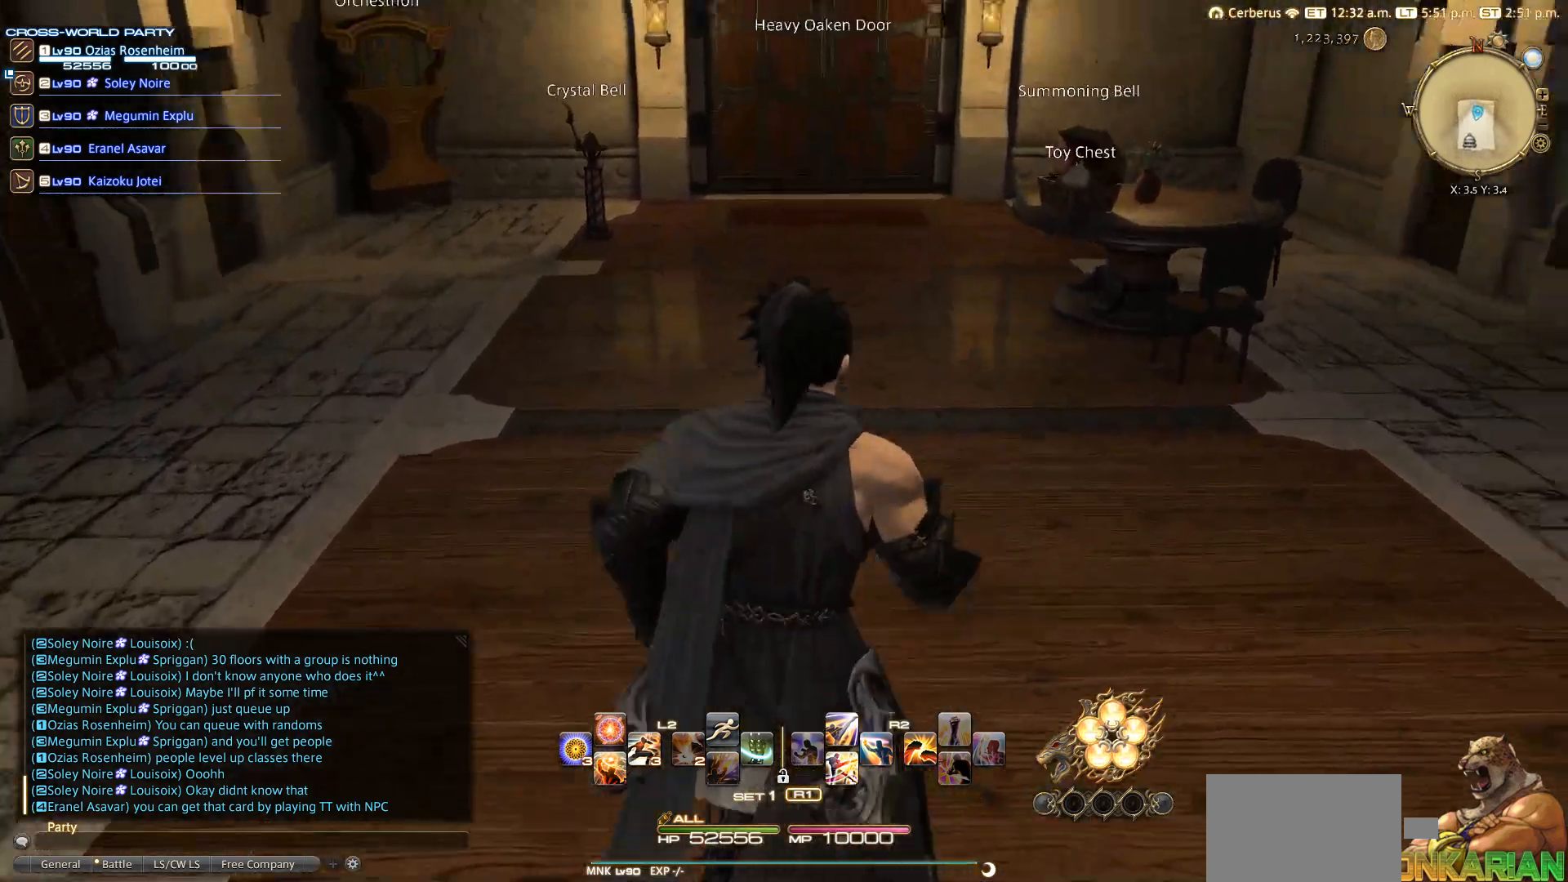
{"buttons": [], "left_stick": "center", "right_stick": "down", "events": [[250, "right_stick", "down"], [367, "left_stick", "center"]]}
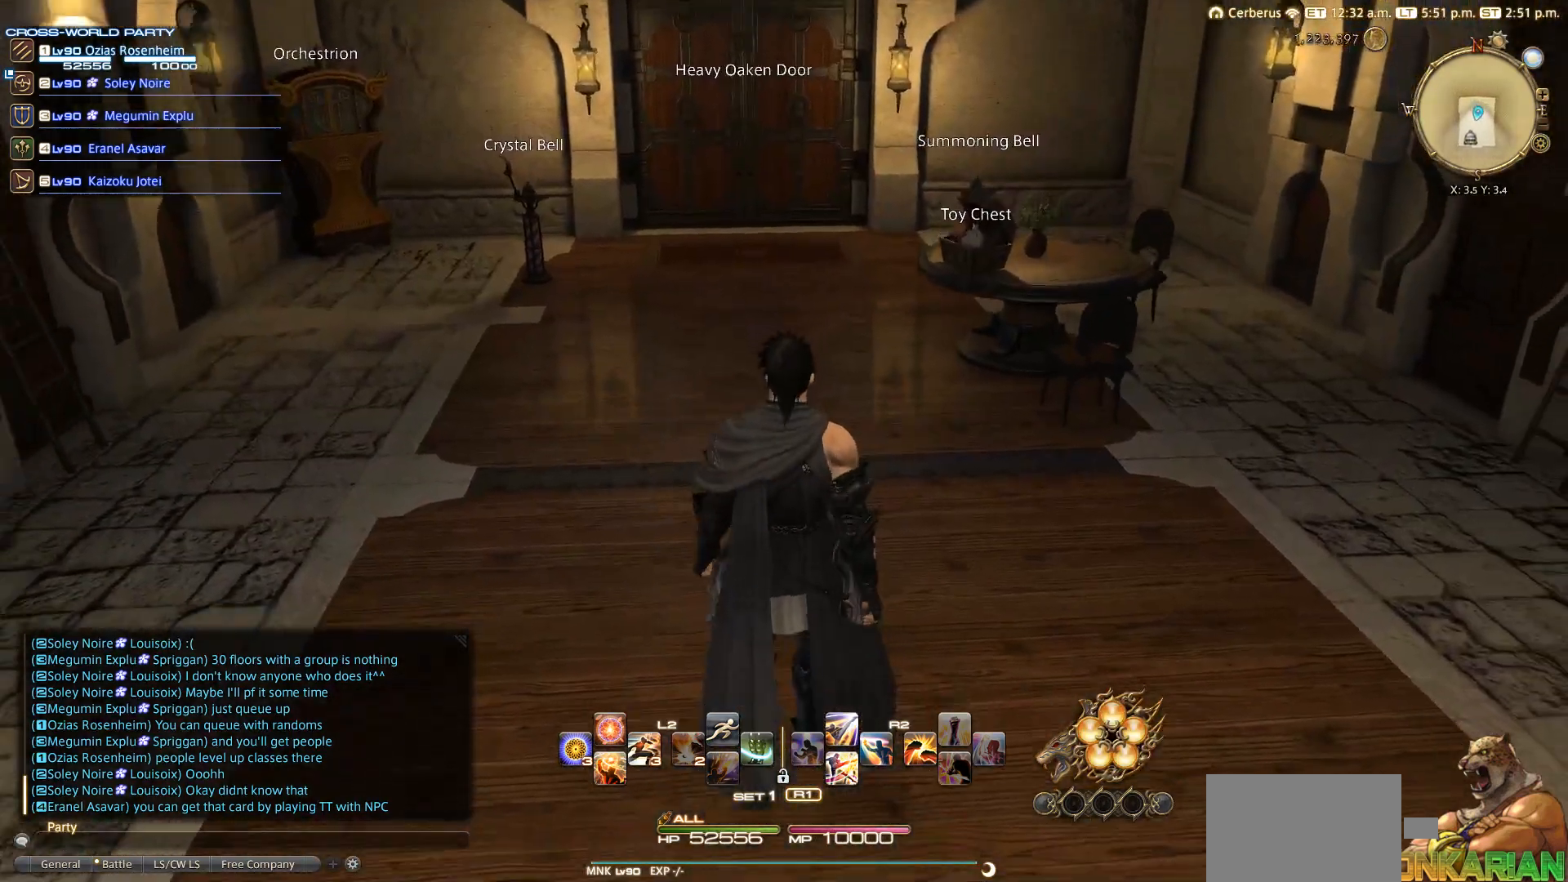
{"buttons": [], "left_stick": "center", "right_stick": "down", "events": []}
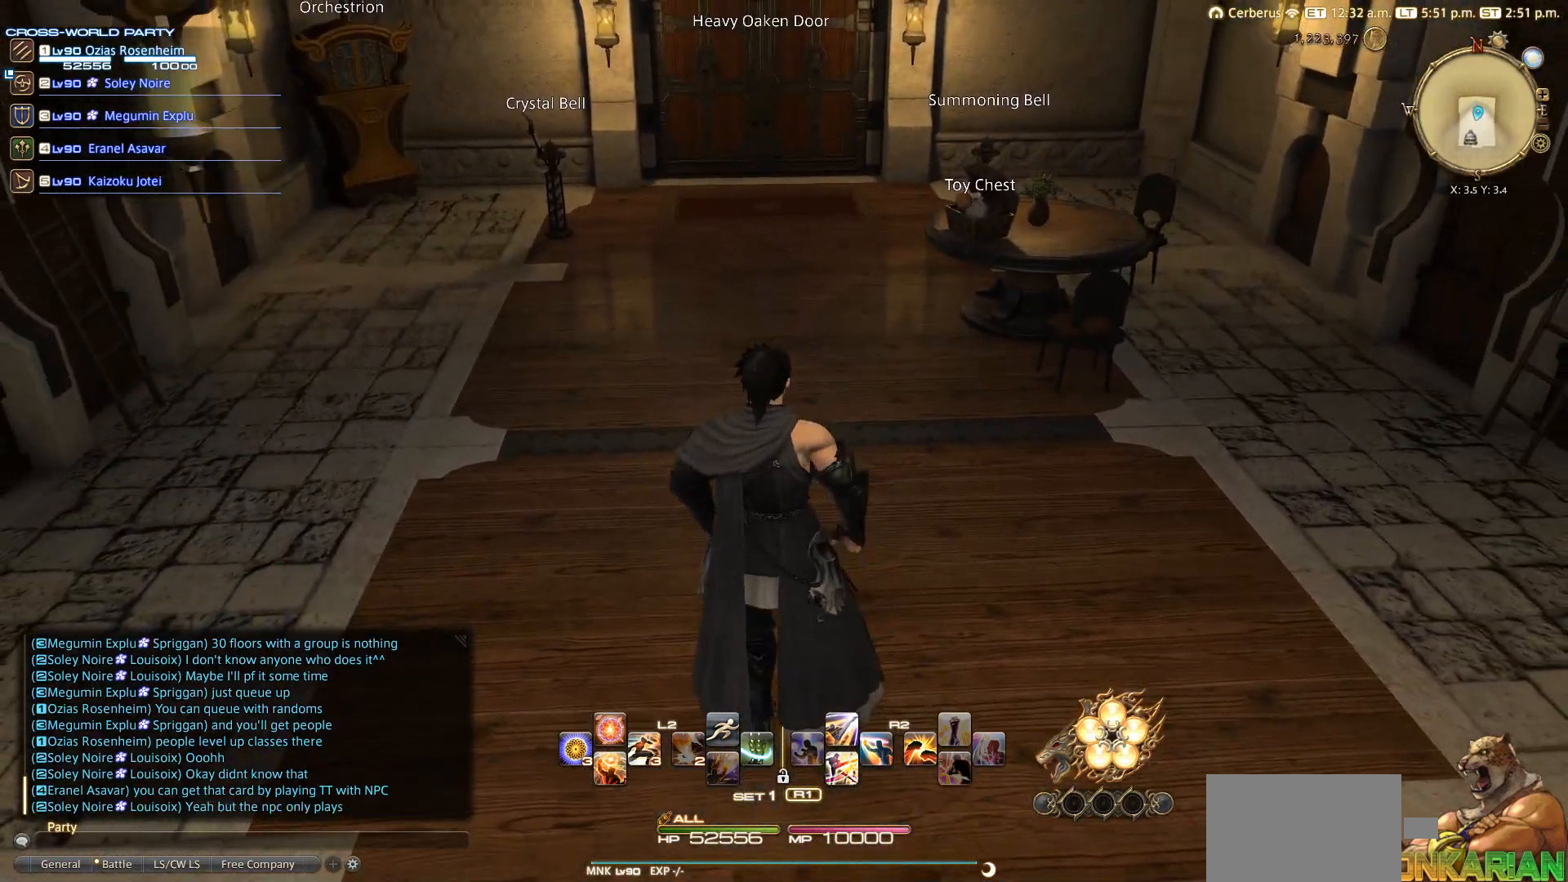
{"buttons": [], "left_stick": "up", "right_stick": "down", "events": [[200, "left_stick", "up"]]}
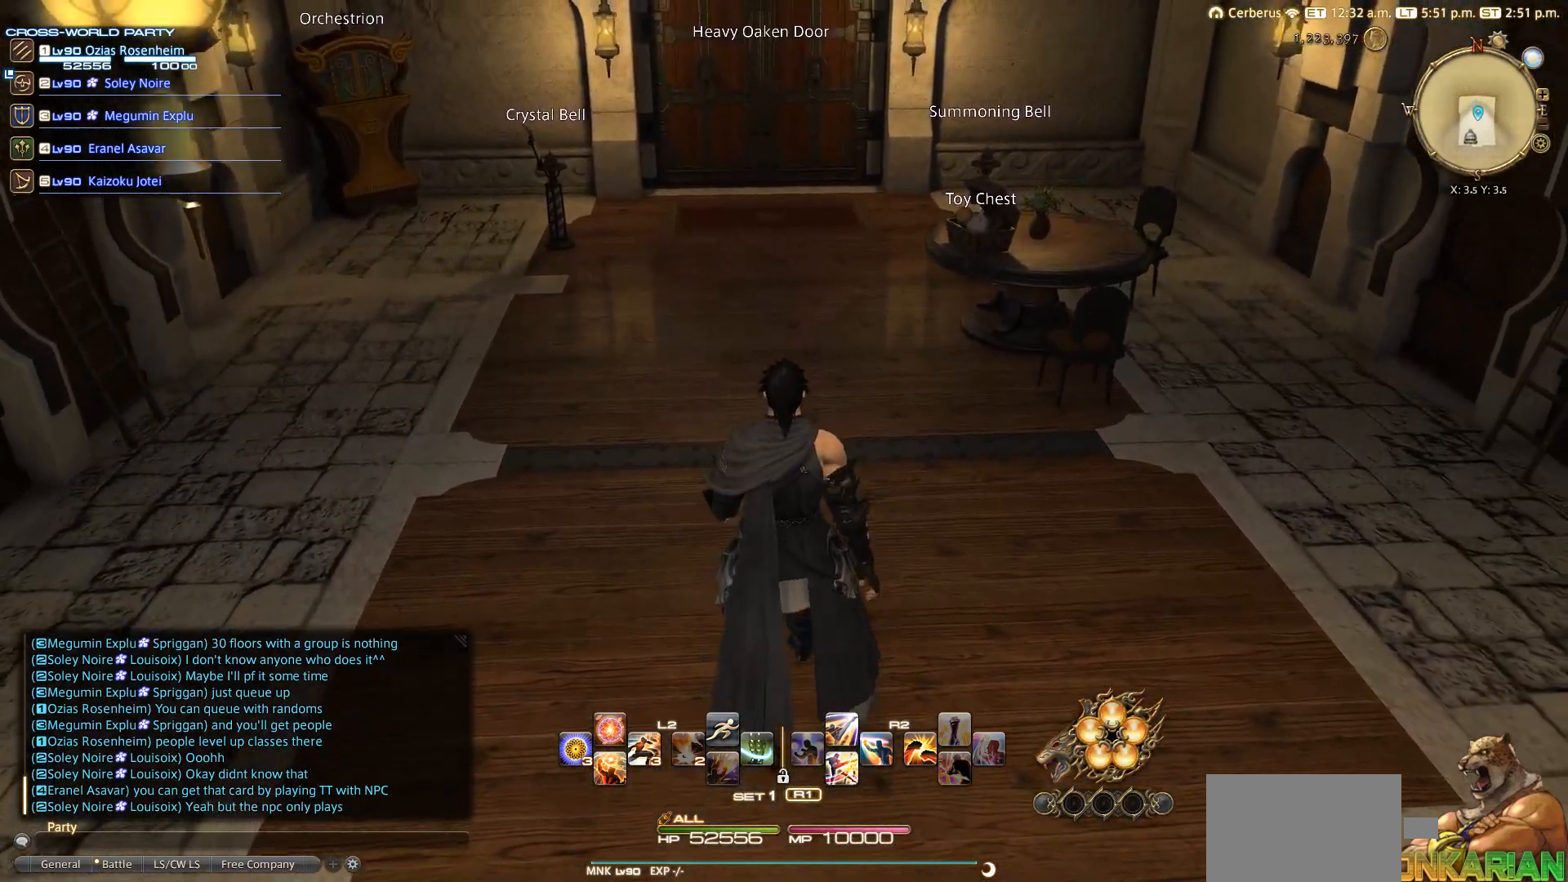
{"buttons": [], "left_stick": "up", "right_stick": "down", "events": []}
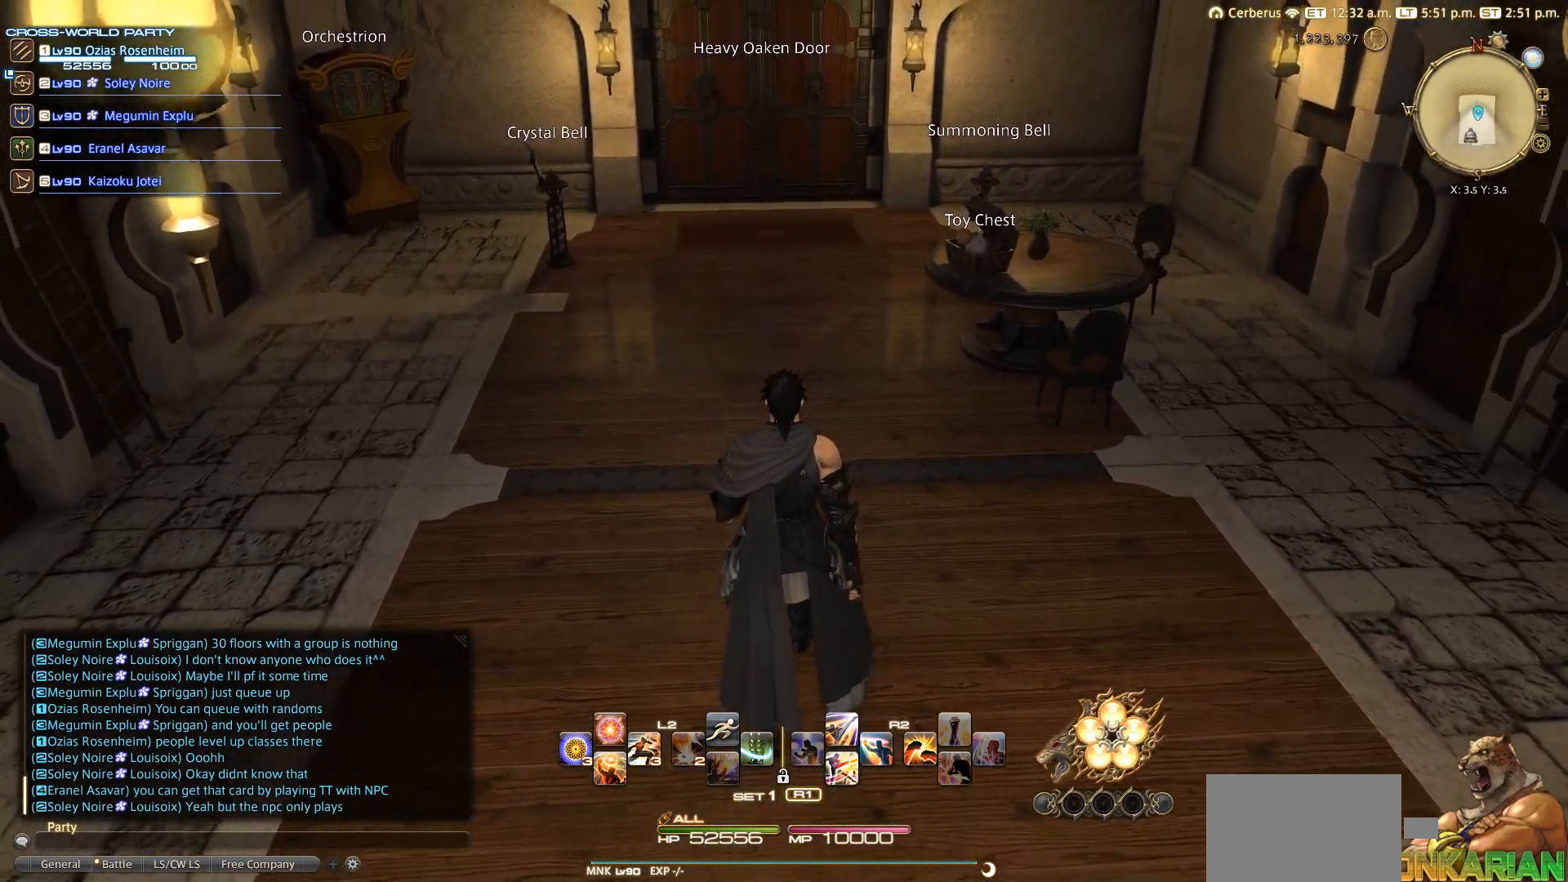
{"buttons": [], "left_stick": "center", "right_stick": "down", "events": [[117, "left_stick", "center"]]}
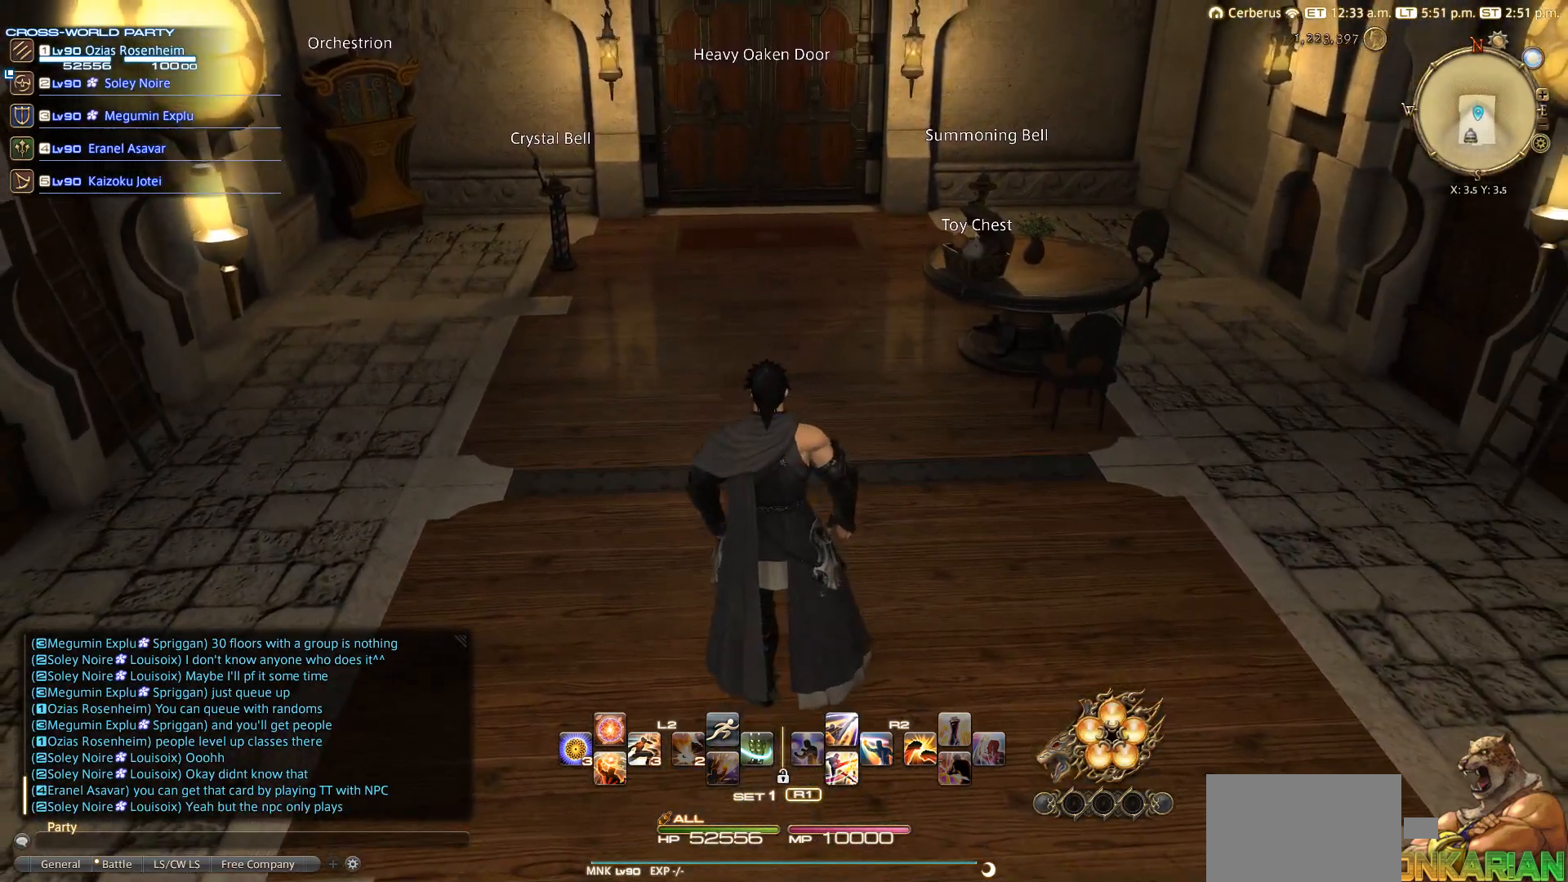
{"buttons": [], "left_stick": "center", "right_stick": "down", "events": []}
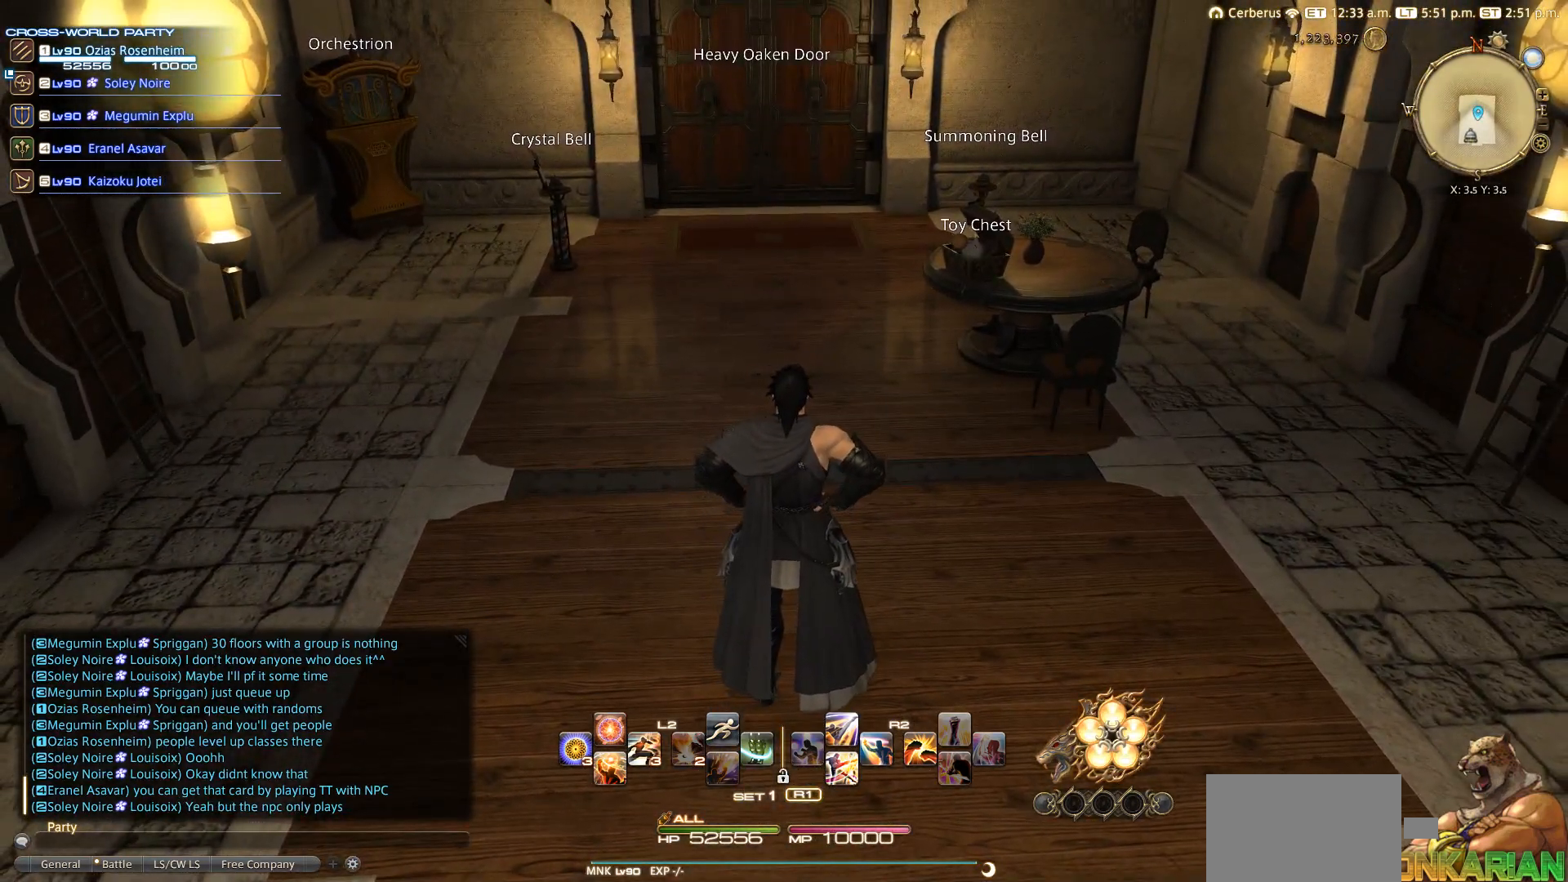
{"buttons": [], "left_stick": "center", "right_stick": "down", "events": []}
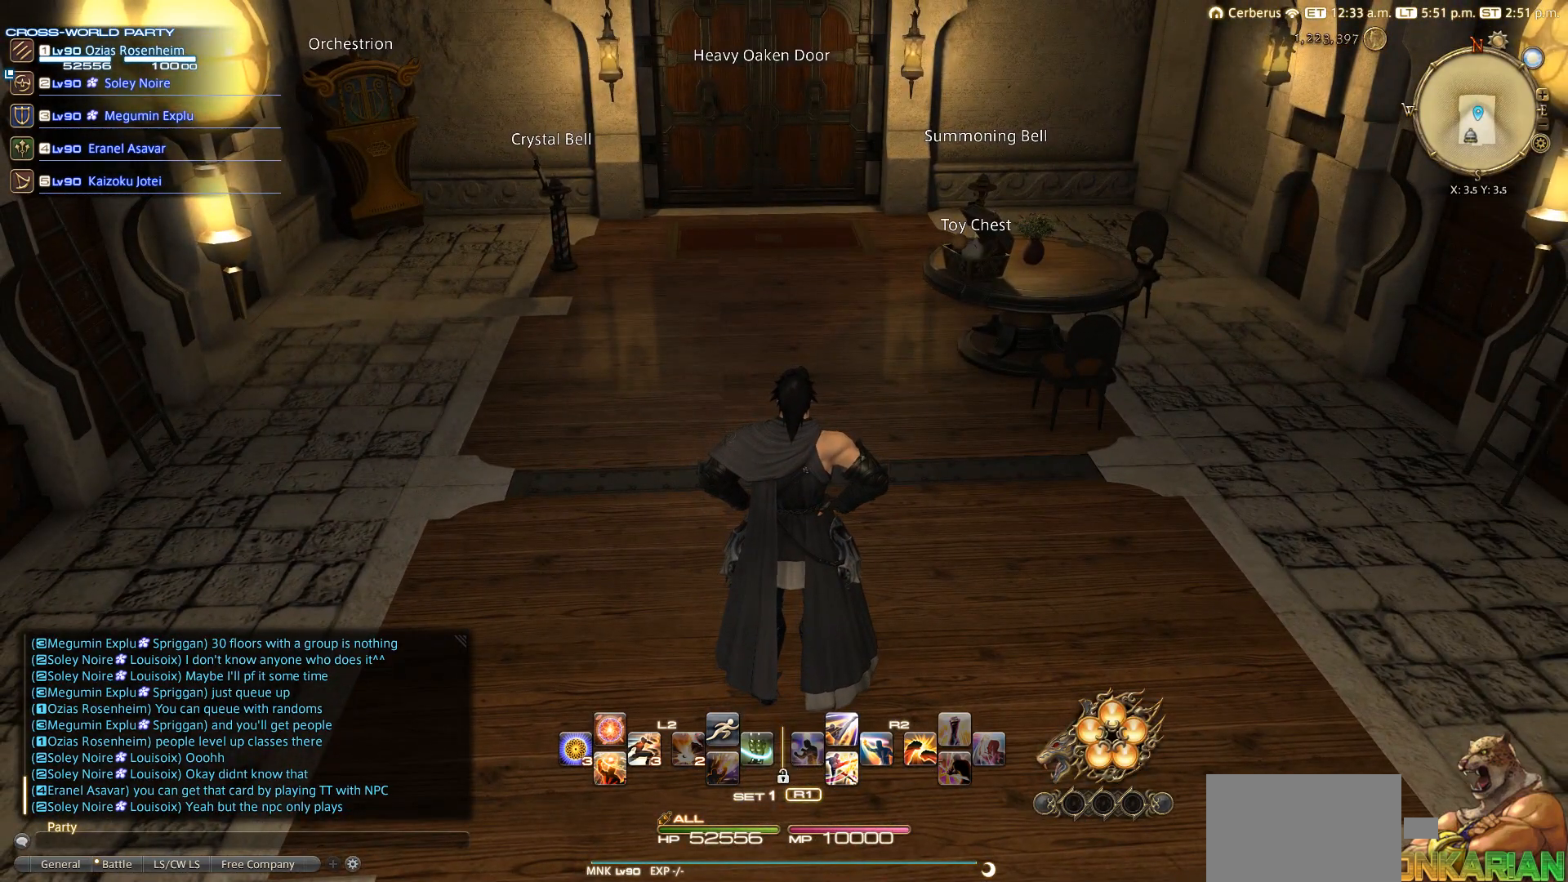
{"buttons": [], "left_stick": "center", "right_stick": "down", "events": []}
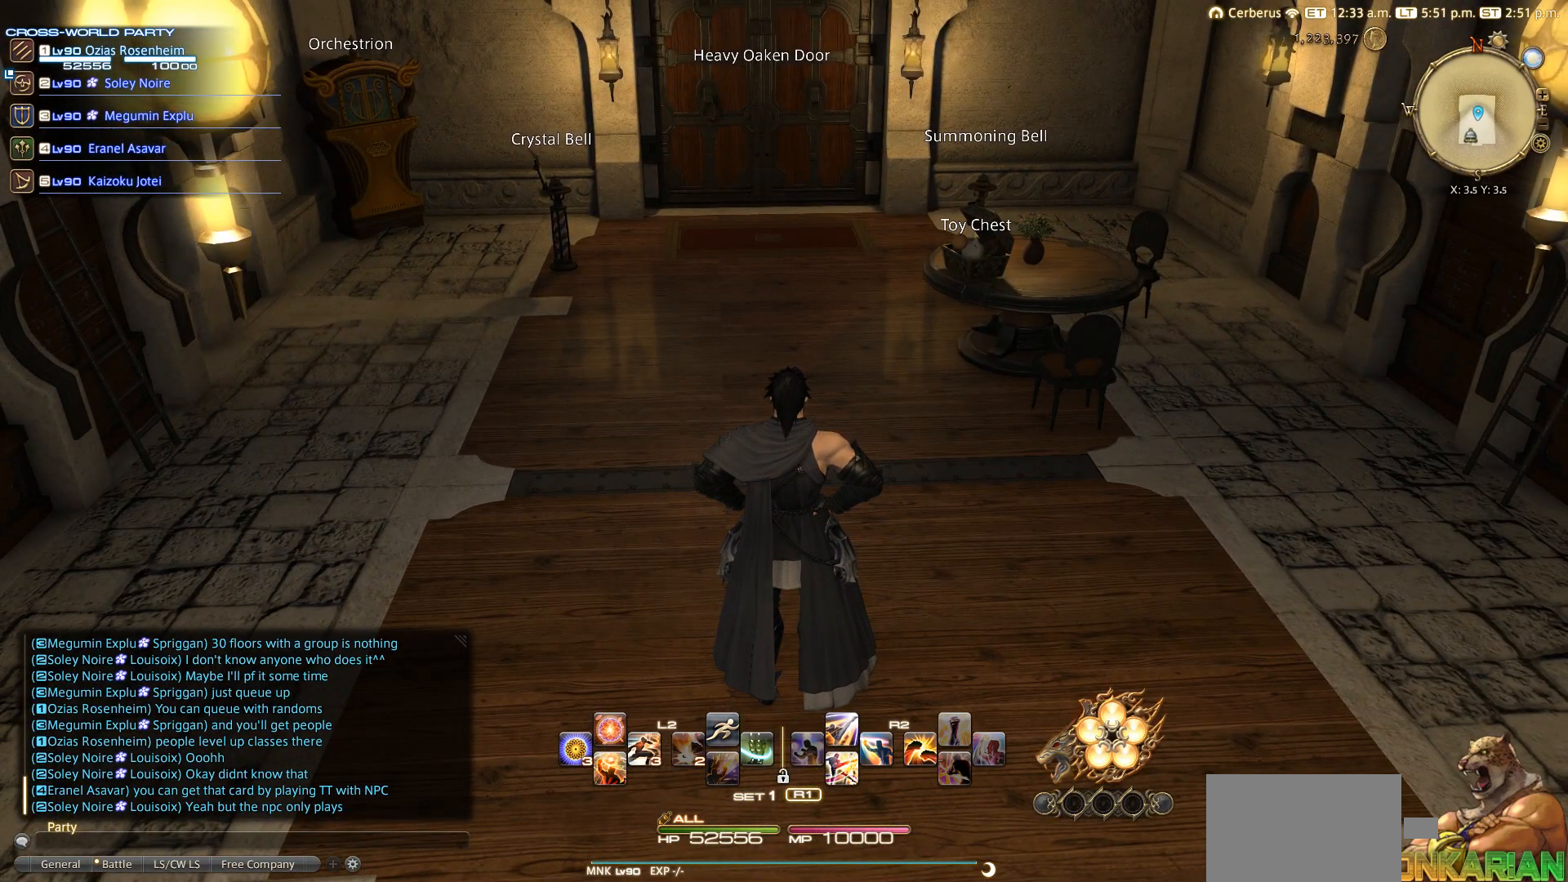
{"buttons": [], "left_stick": "center", "right_stick": "down", "events": []}
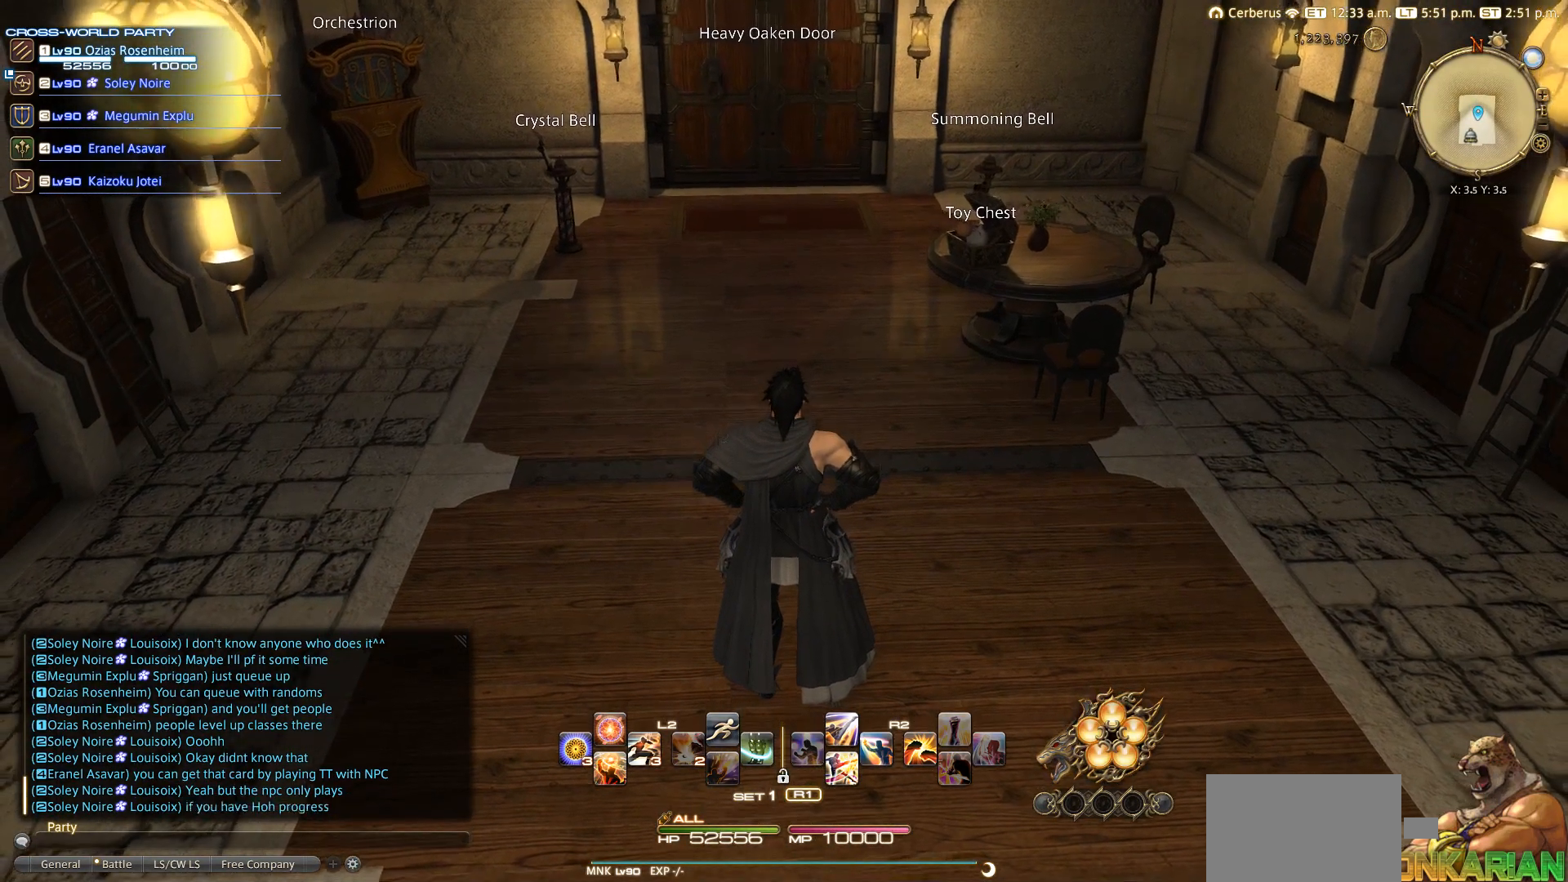
{"buttons": [], "left_stick": "center", "right_stick": "down", "events": []}
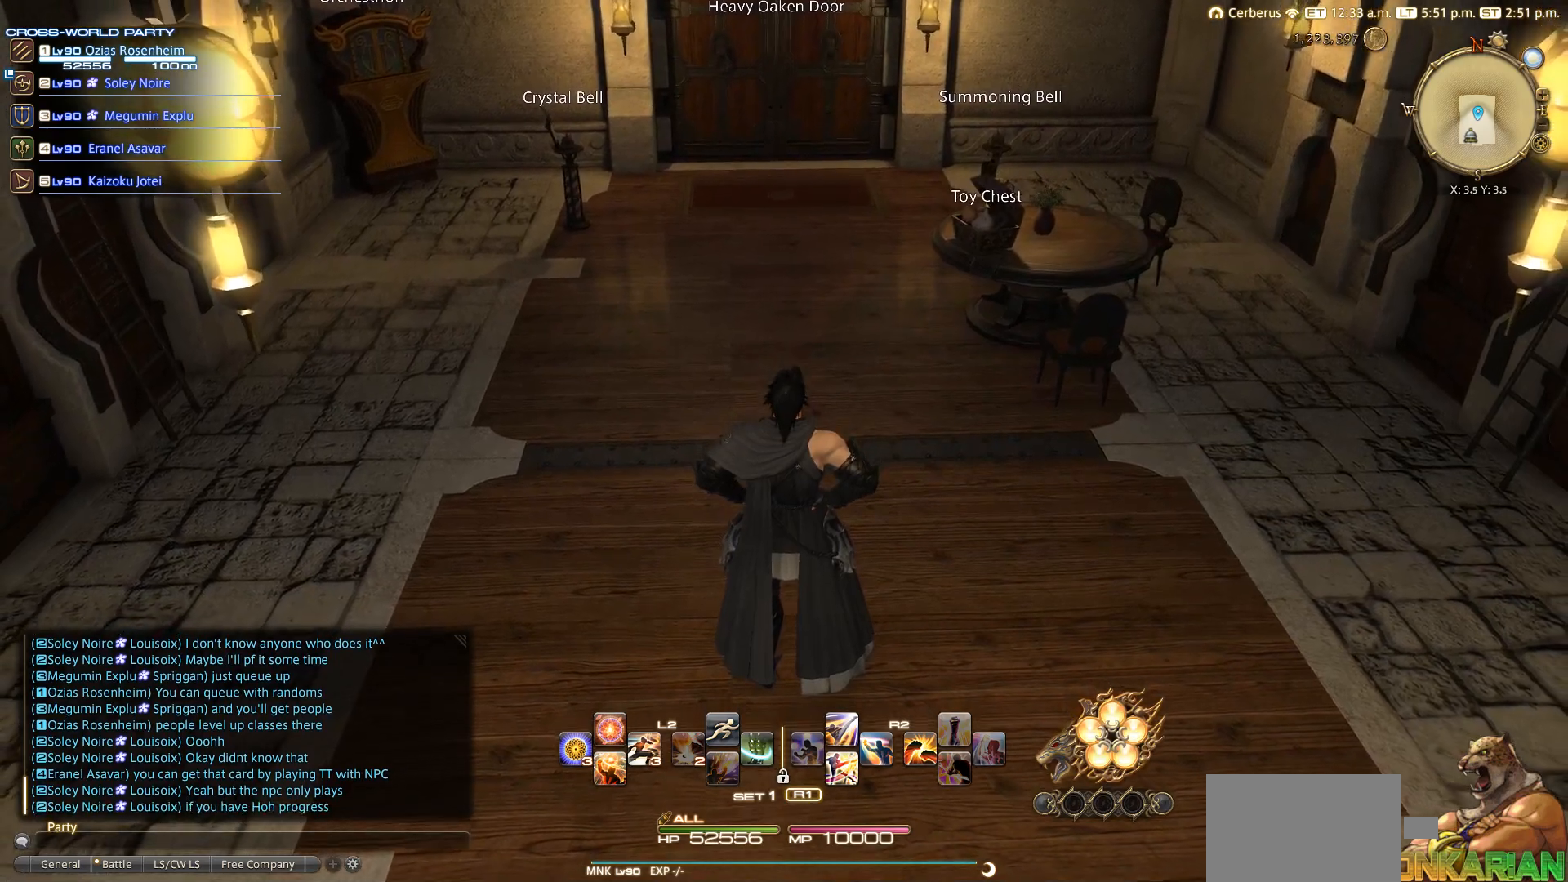
{"buttons": [], "left_stick": "center", "right_stick": "down", "events": []}